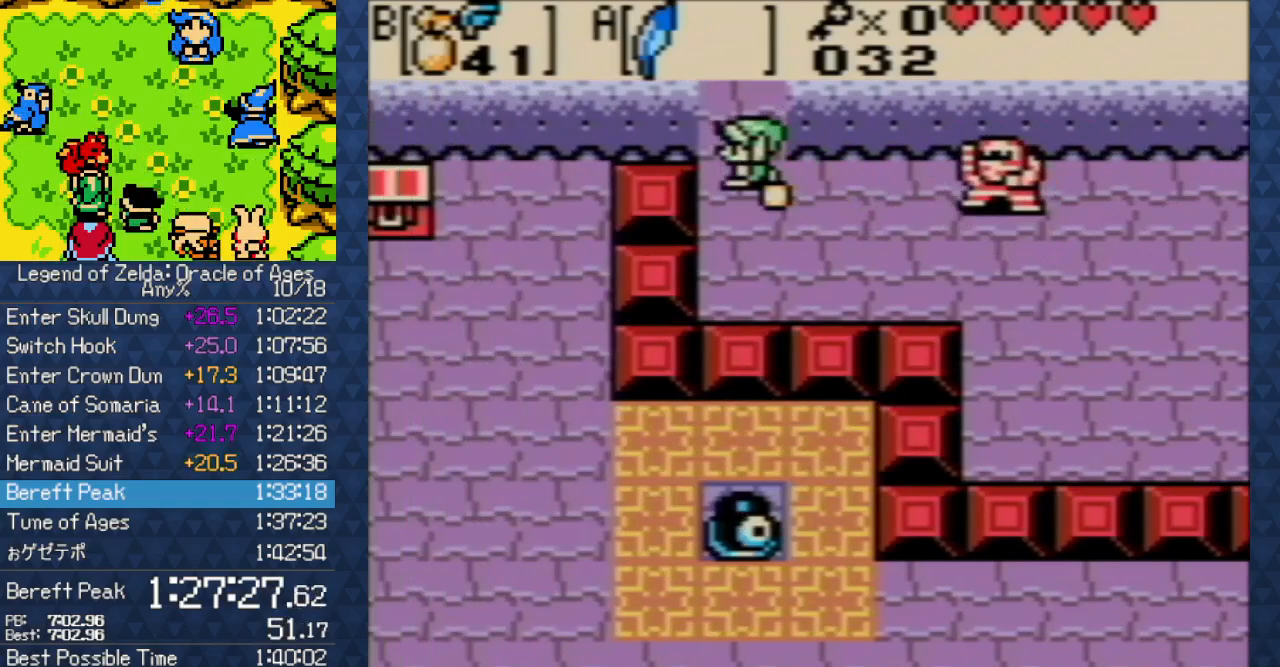
Gameplay with a controller (Nintendo layout); each line is a JSON object with the inputs held at the frame after it. "events" lists button and stick changes between this image and that frame as [ms after this image, input, new state], when the widget could be followed in between. Not read: L3 R3.
{"buttons": ["DPAD_UP"], "events": []}
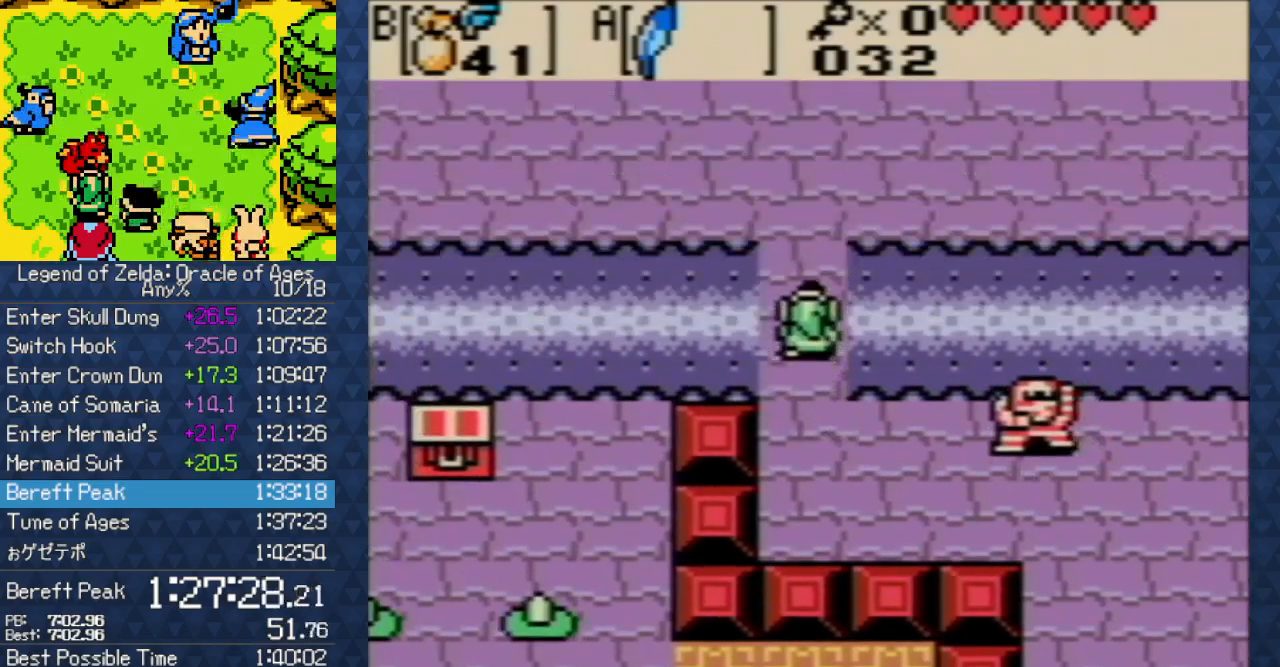
{"buttons": ["DPAD_UP"], "events": []}
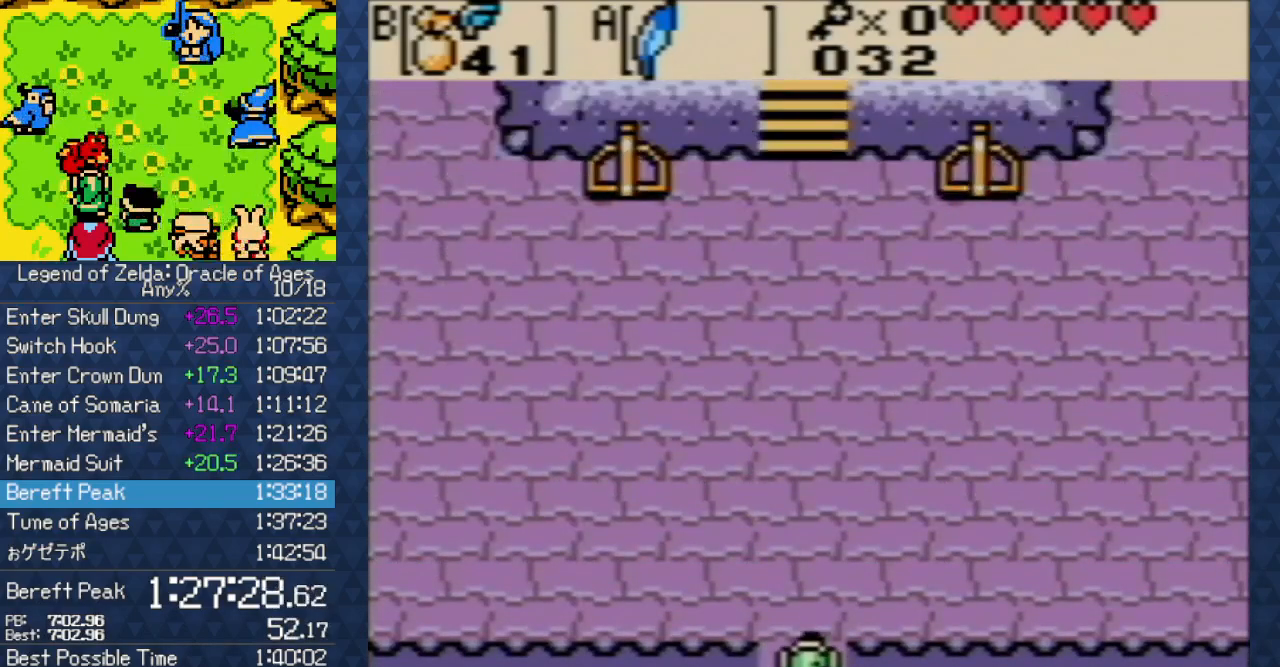
{"buttons": ["DPAD_UP", "DPAD_LEFT"], "events": [[250, "DPAD_LEFT", "down"]]}
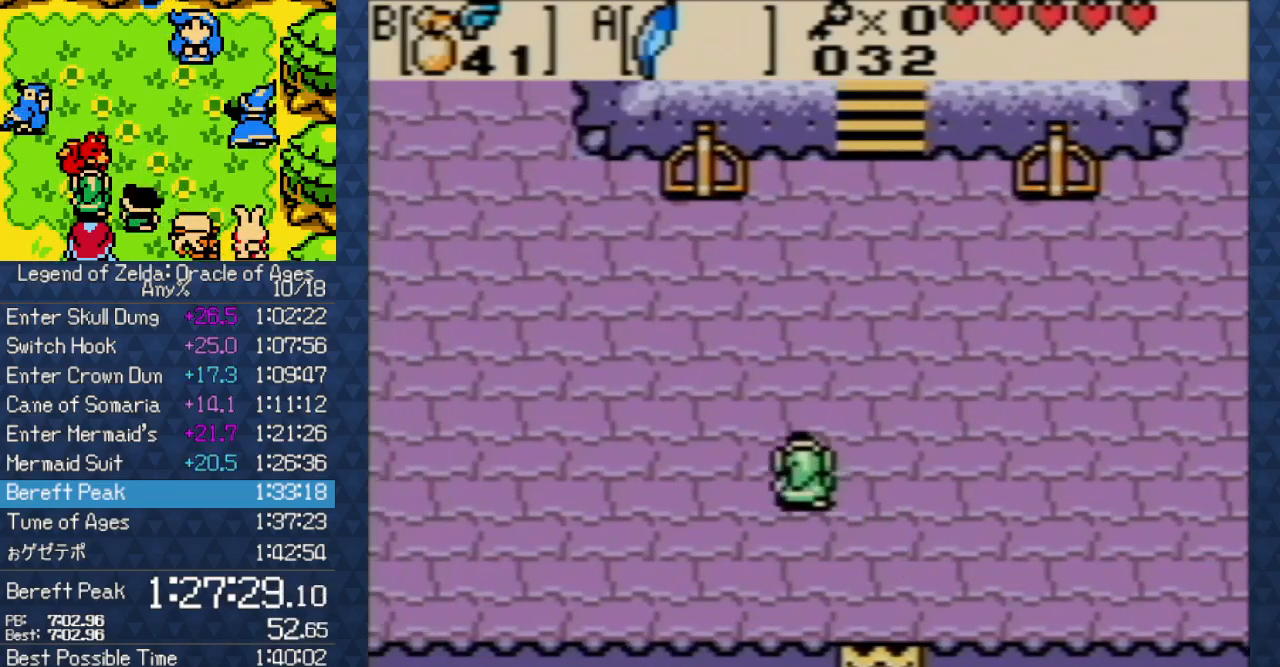
{"buttons": ["DPAD_UP"], "events": [[233, "DPAD_LEFT", "up"]]}
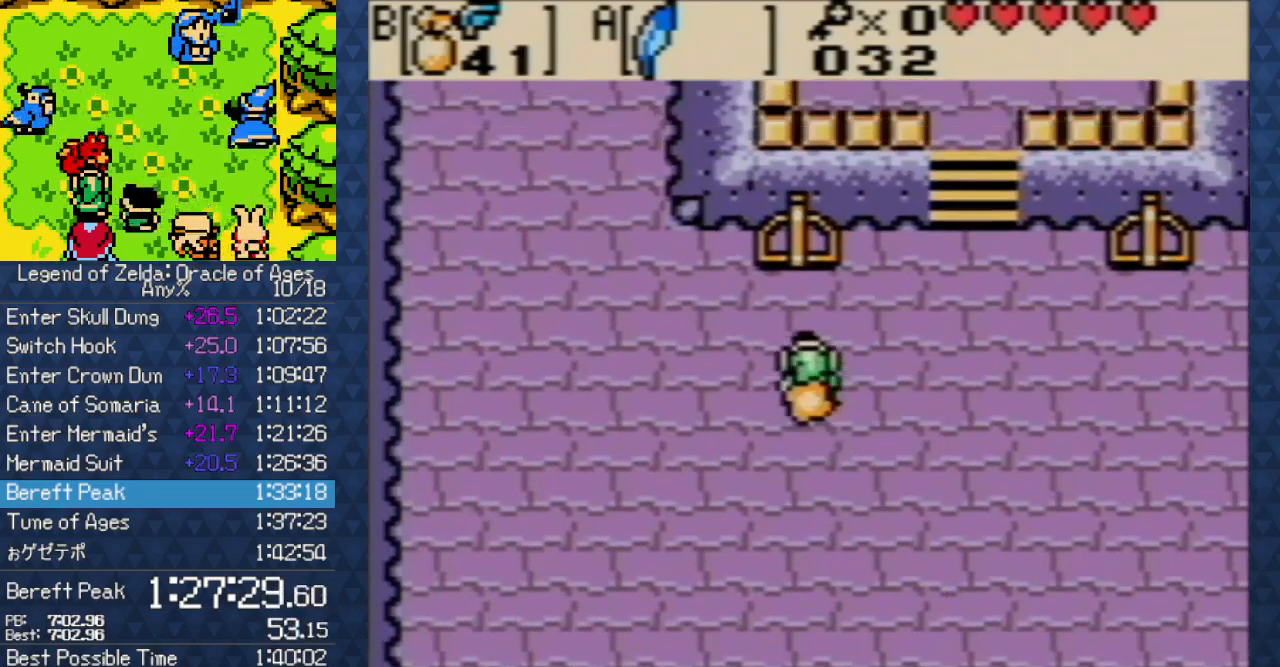
{"buttons": [], "events": [[67, "START", "down"], [183, "DPAD_UP", "up"], [200, "START", "up"]]}
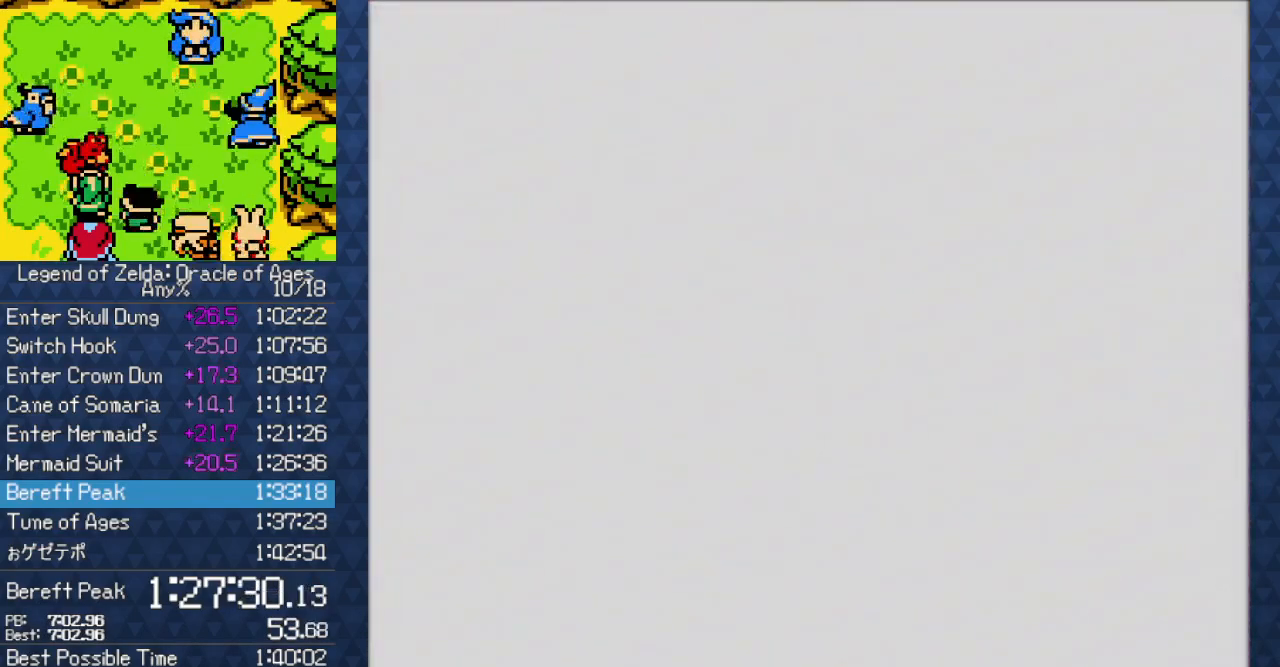
{"buttons": [], "events": []}
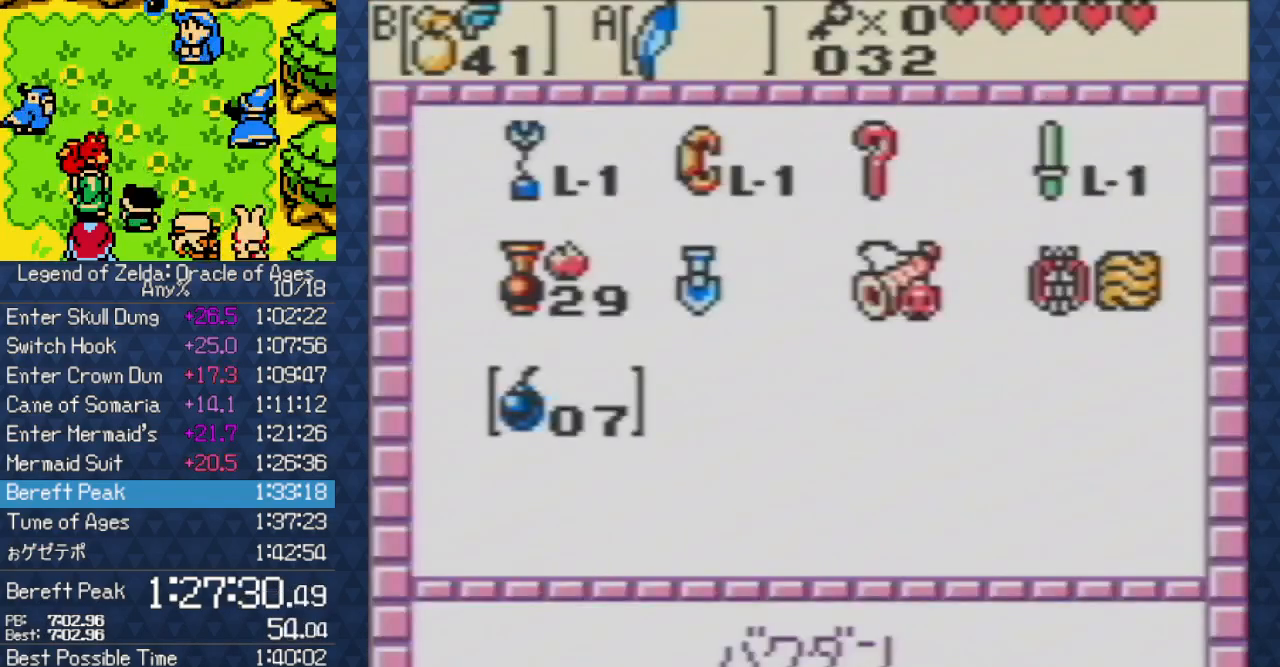
{"buttons": ["A"], "events": [[50, "DPAD_RIGHT", "down"], [117, "DPAD_RIGHT", "up"], [233, "DPAD_UP", "down"], [300, "DPAD_UP", "up"], [383, "DPAD_UP", "down"], [433, "A", "down"], [483, "DPAD_UP", "up"]]}
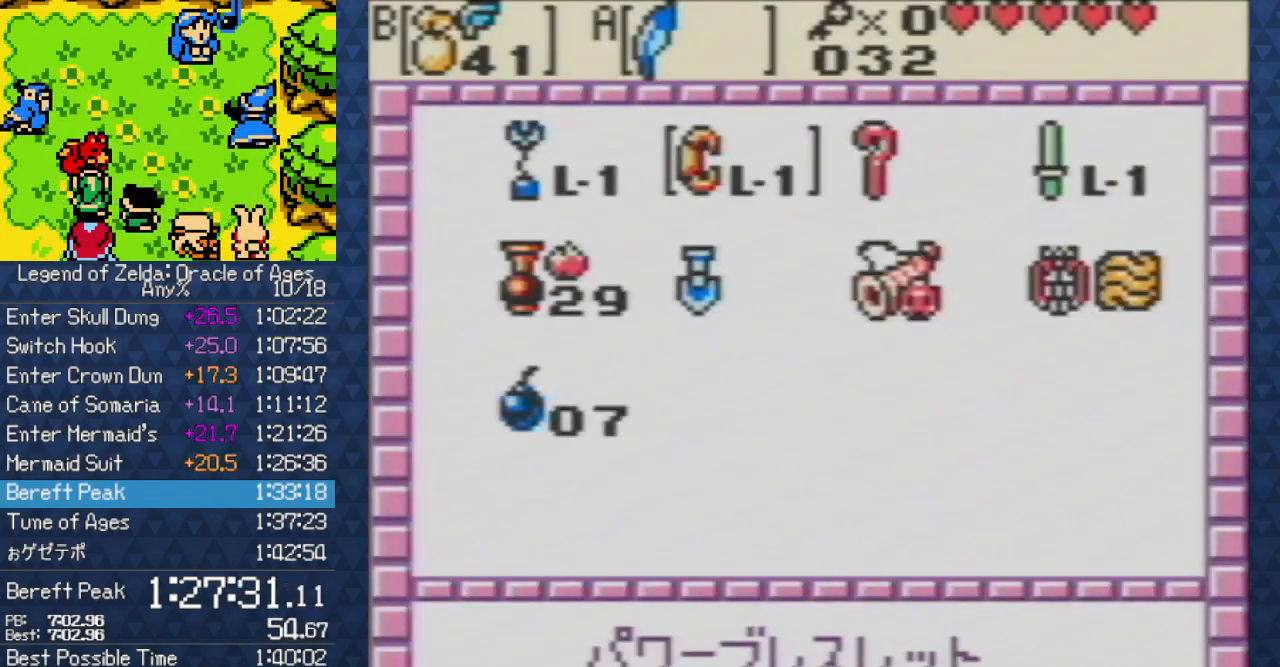
{"buttons": ["DPAD_UP"], "events": [[50, "A", "up"], [83, "START", "down"], [167, "START", "up"], [367, "DPAD_UP", "down"]]}
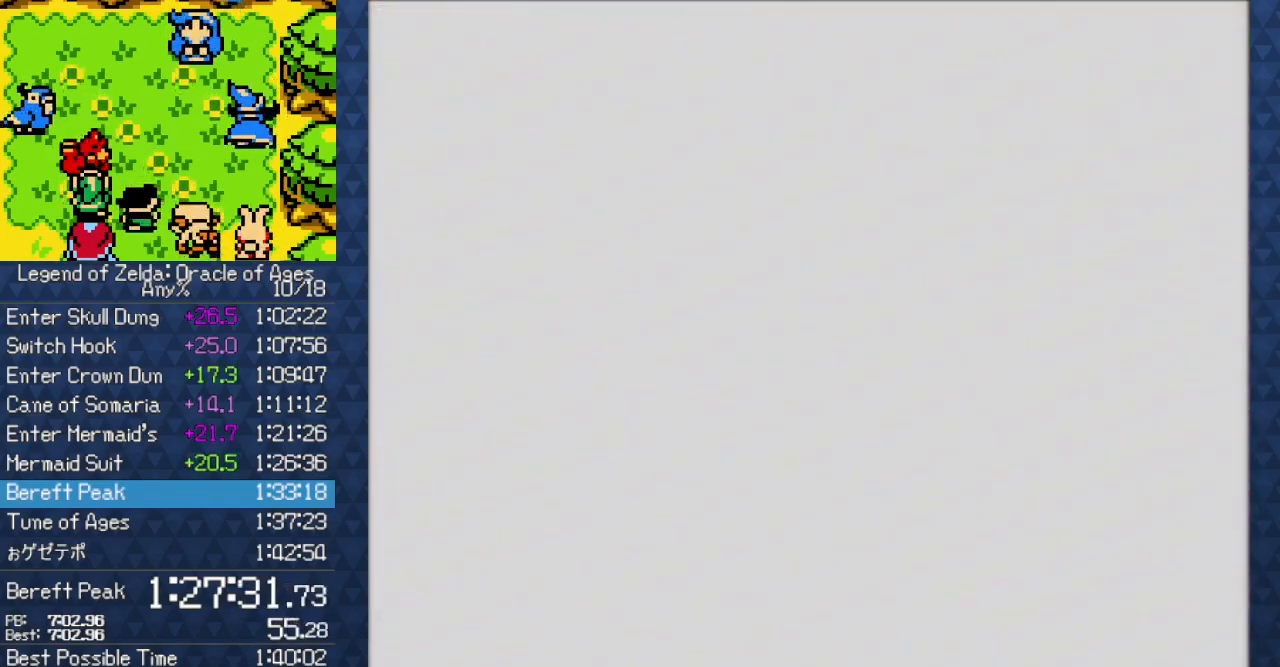
{"buttons": ["A", "DPAD_DOWN"], "events": [[217, "A", "down"], [300, "DPAD_LEFT", "down"], [333, "DPAD_DOWN", "down"], [333, "DPAD_LEFT", "up"], [333, "DPAD_UP", "up"]]}
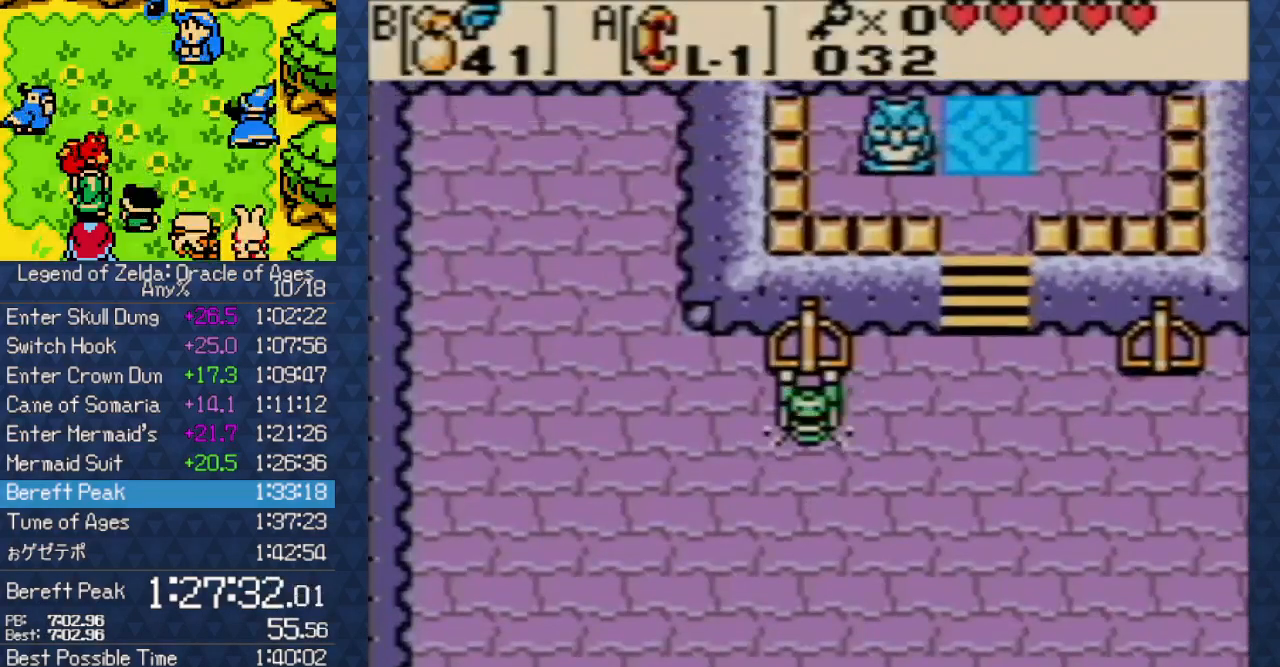
{"buttons": ["A", "DPAD_DOWN"], "events": []}
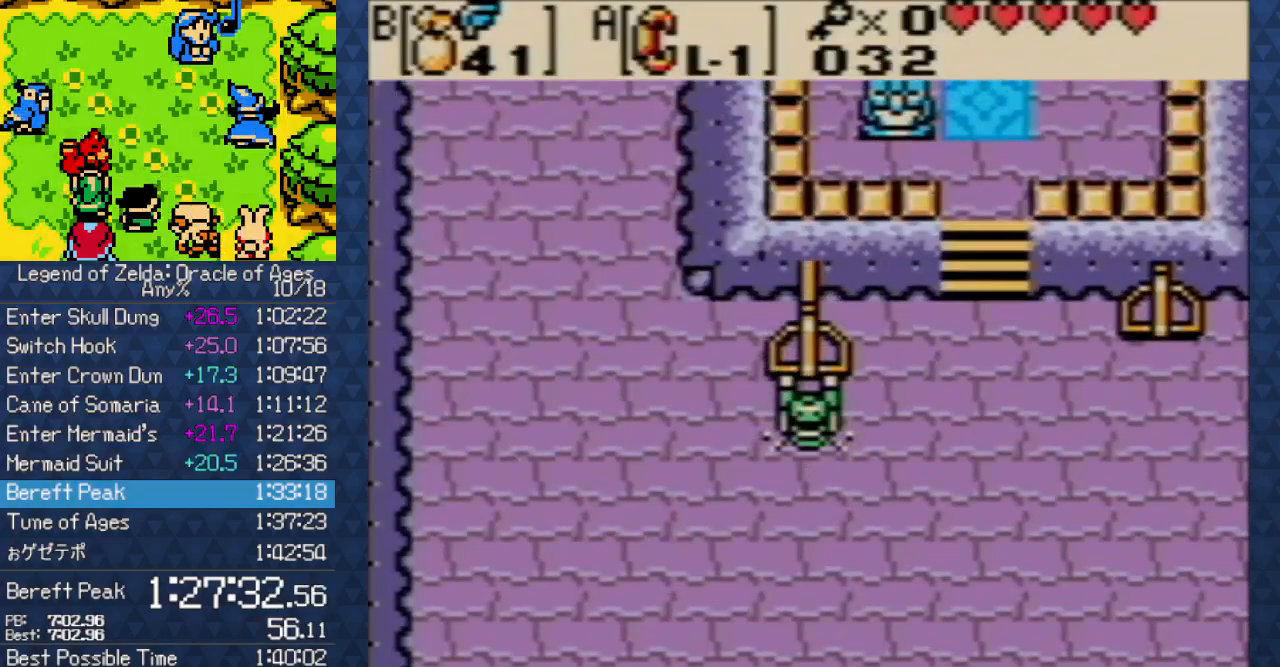
{"buttons": [], "events": [[117, "A", "up"], [233, "START", "down"], [250, "DPAD_DOWN", "up"], [317, "START", "up"]]}
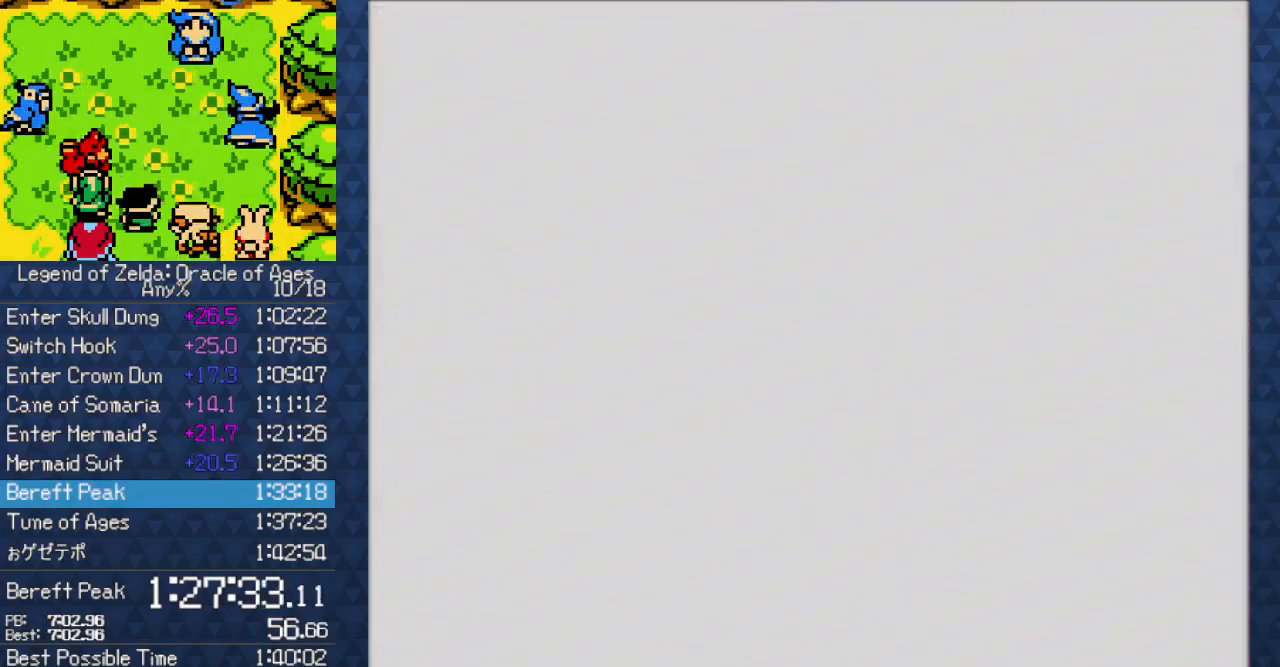
{"buttons": [], "events": []}
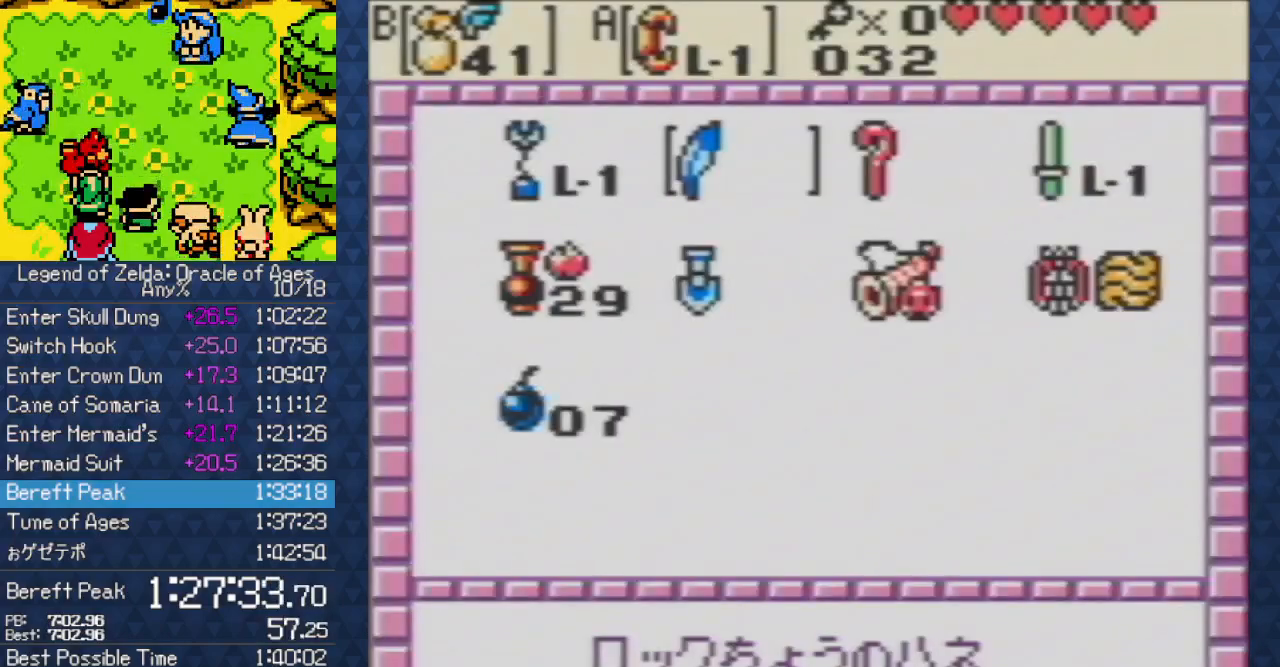
{"buttons": [], "events": [[100, "DPAD_RIGHT", "down"], [150, "DPAD_RIGHT", "up"]]}
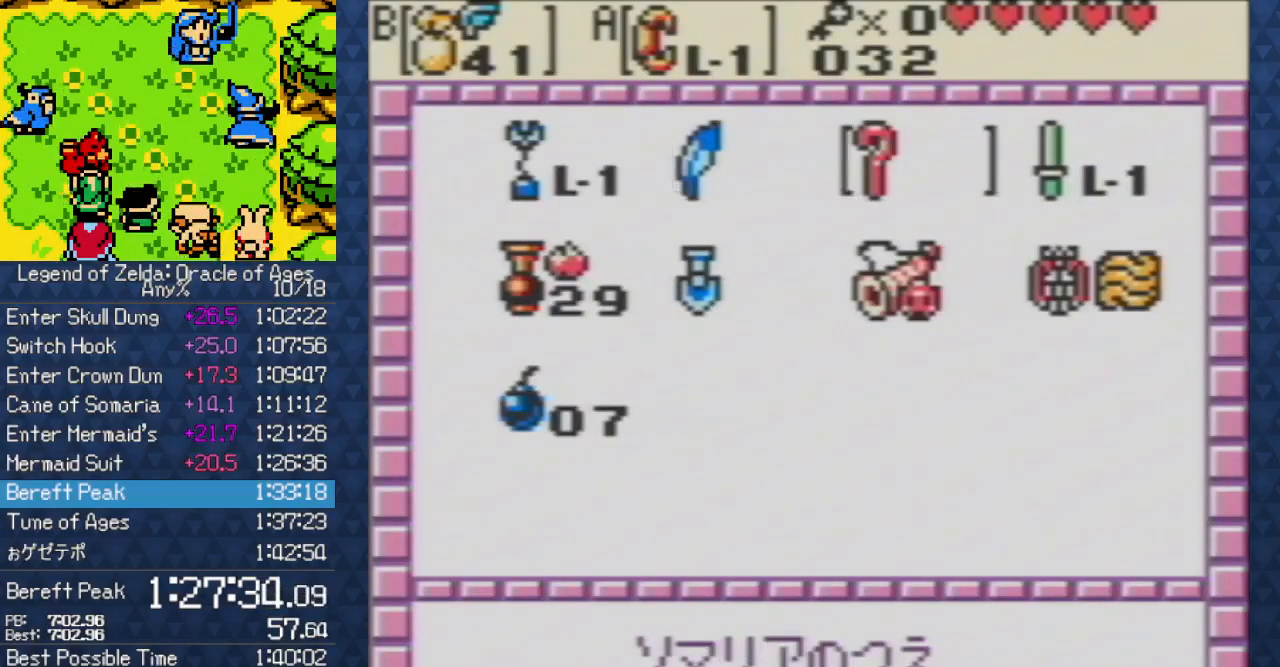
{"buttons": [], "events": [[50, "DPAD_RIGHT", "down"], [133, "DPAD_RIGHT", "up"]]}
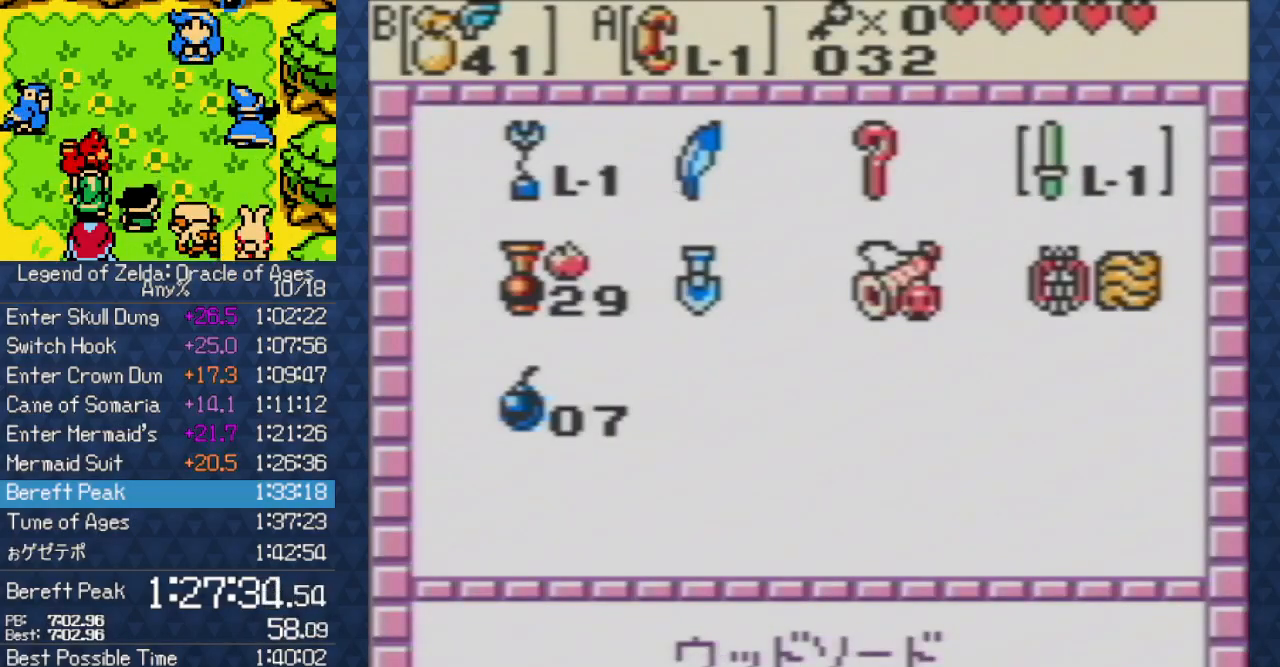
{"buttons": [], "events": [[17, "A", "down"], [117, "A", "up"], [167, "START", "down"], [267, "START", "up"]]}
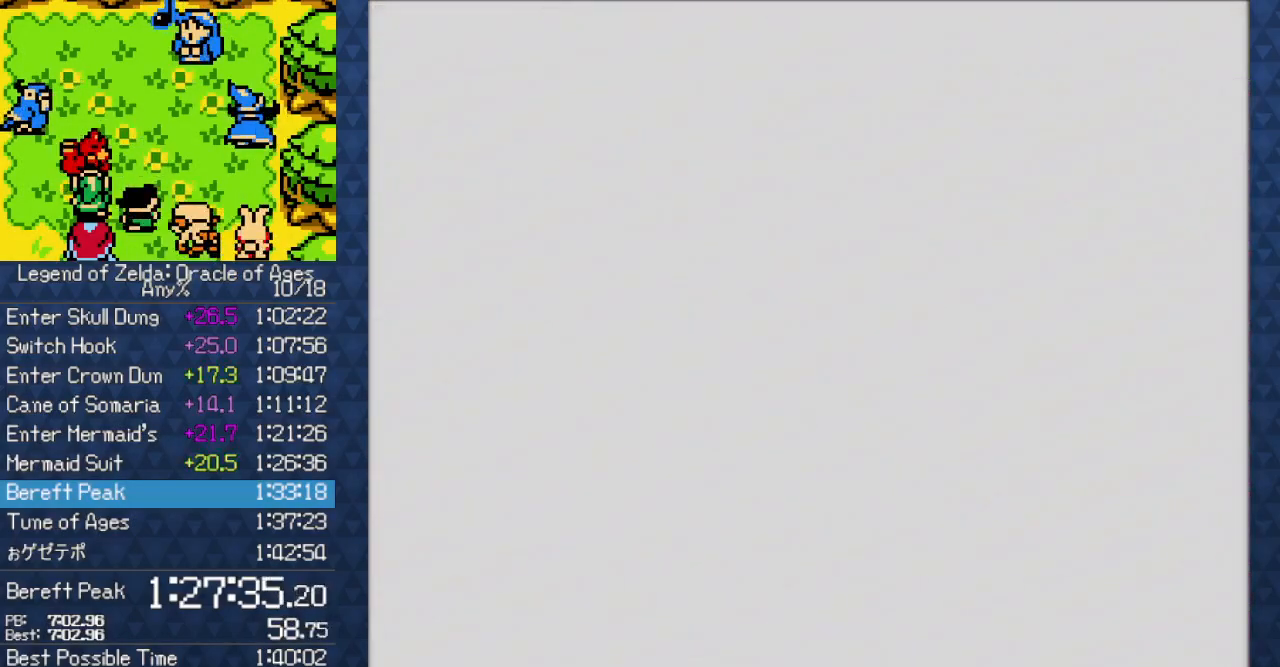
{"buttons": ["DPAD_DOWN"], "events": [[50, "DPAD_DOWN", "down"]]}
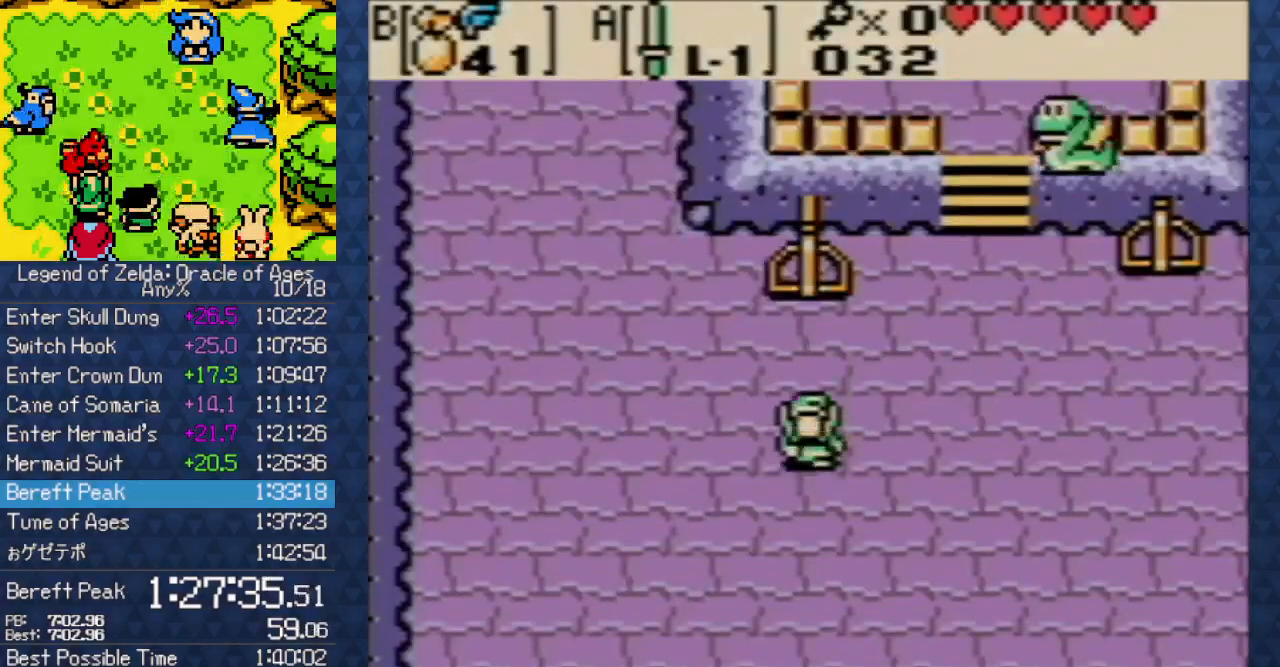
{"buttons": ["A"], "events": [[100, "DPAD_RIGHT", "down"], [117, "DPAD_DOWN", "up"], [383, "A", "down"], [500, "DPAD_RIGHT", "up"]]}
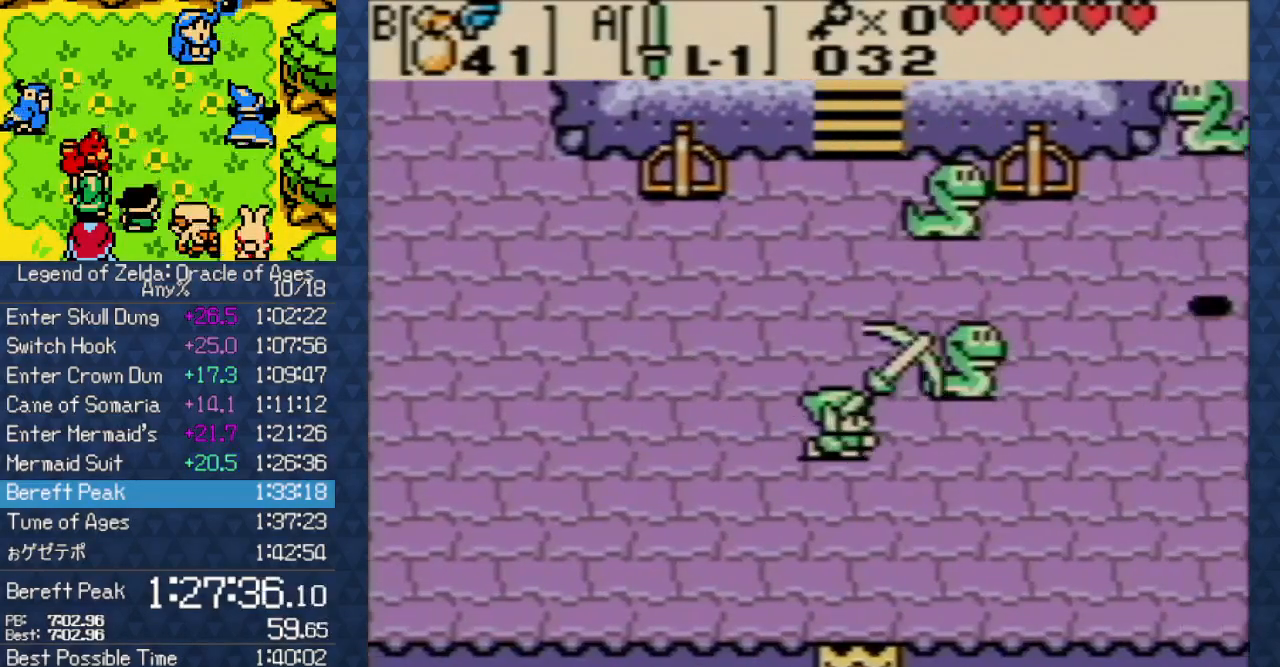
{"buttons": ["DPAD_UP", "DPAD_RIGHT"], "events": [[83, "A", "up"], [200, "DPAD_UP", "down"], [233, "DPAD_RIGHT", "down"]]}
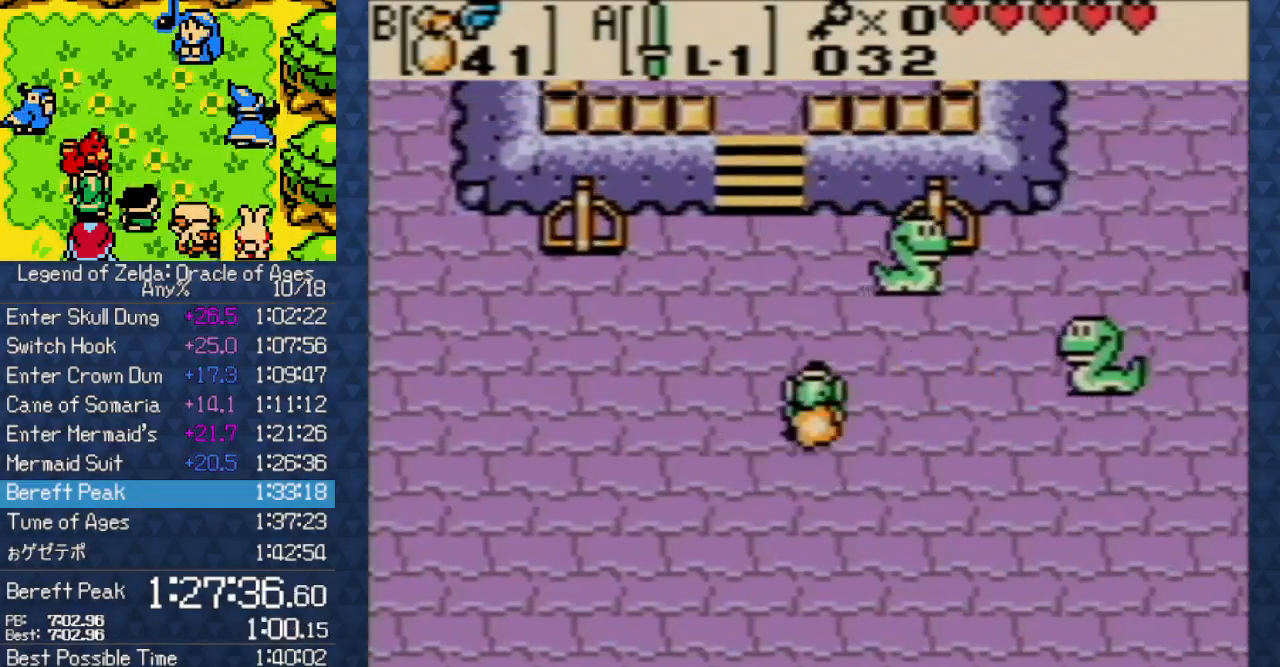
{"buttons": ["A", "DPAD_RIGHT"], "events": [[67, "A", "down"], [250, "A", "up"], [333, "DPAD_UP", "up"], [467, "A", "down"]]}
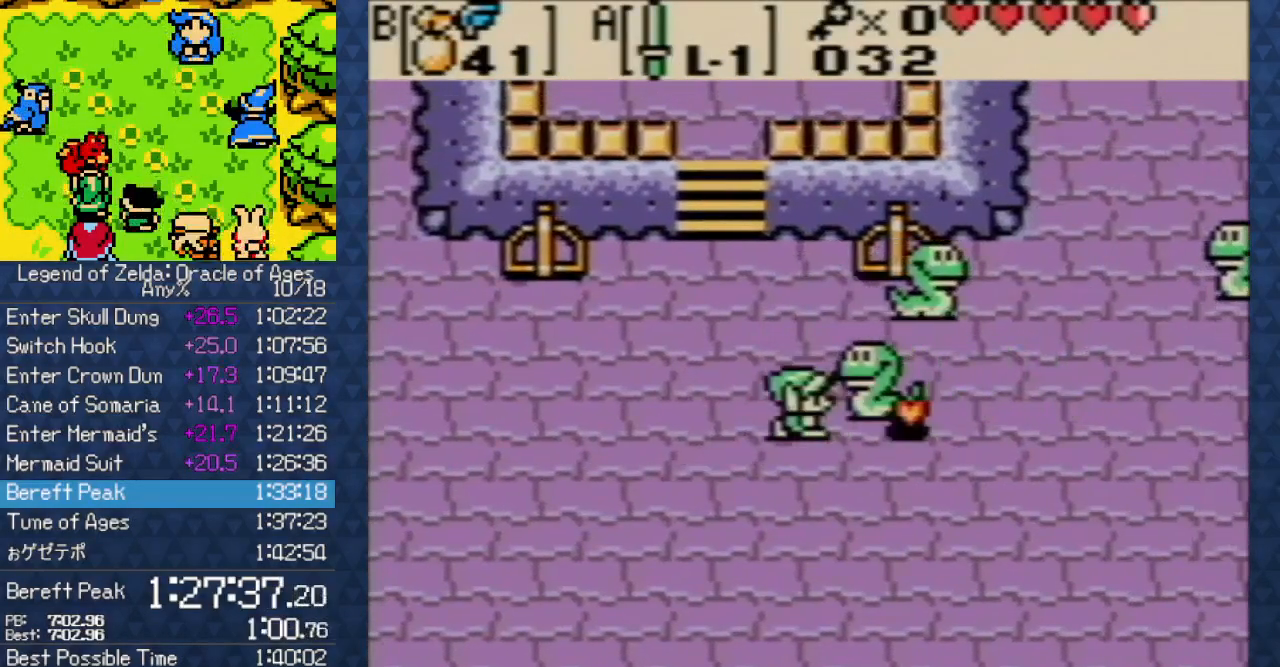
{"buttons": ["DPAD_UP", "DPAD_RIGHT"], "events": [[100, "DPAD_RIGHT", "up"], [133, "DPAD_RIGHT", "down"], [150, "A", "up"], [467, "DPAD_UP", "down"]]}
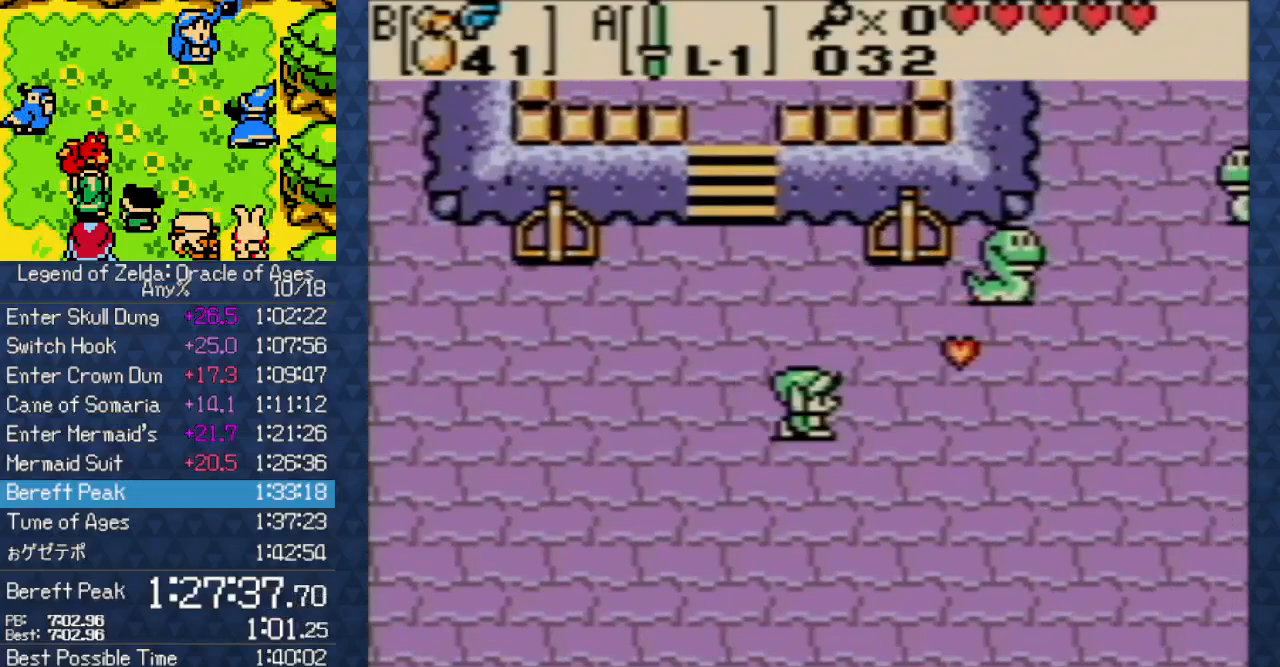
{"buttons": ["DPAD_RIGHT"], "events": [[383, "DPAD_UP", "up"]]}
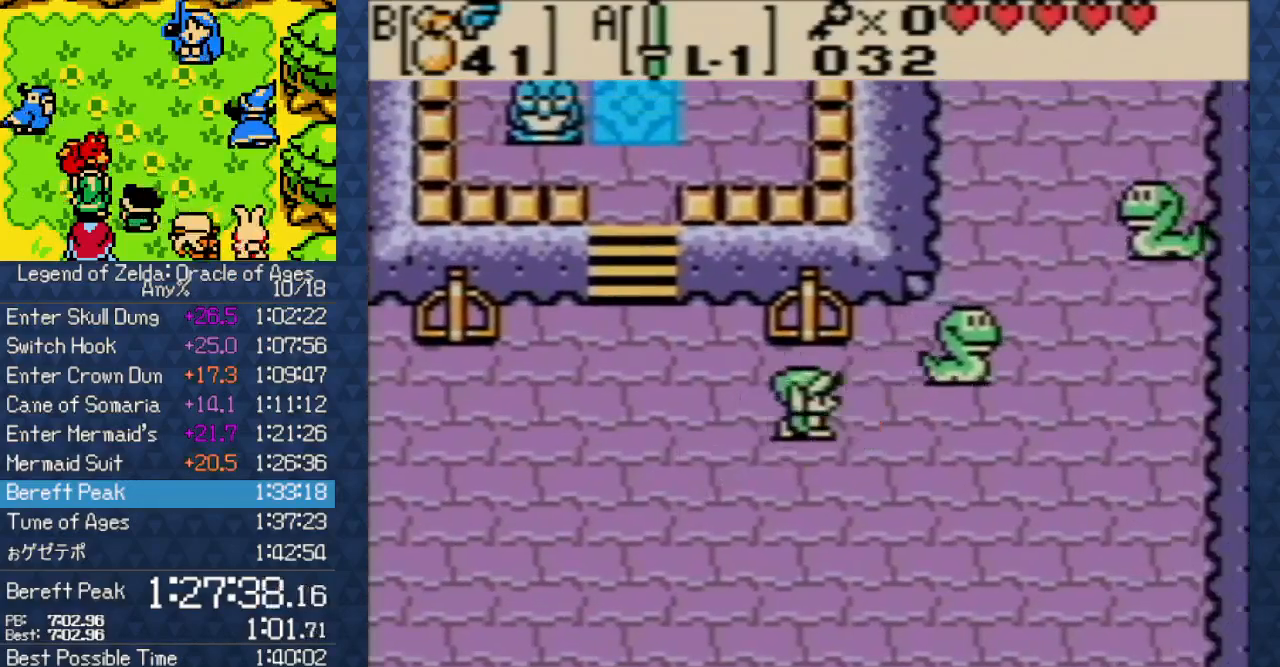
{"buttons": ["B", "DPAD_UP", "DPAD_RIGHT"], "events": [[33, "A", "down"], [150, "A", "up"], [483, "B", "down"], [483, "DPAD_UP", "down"]]}
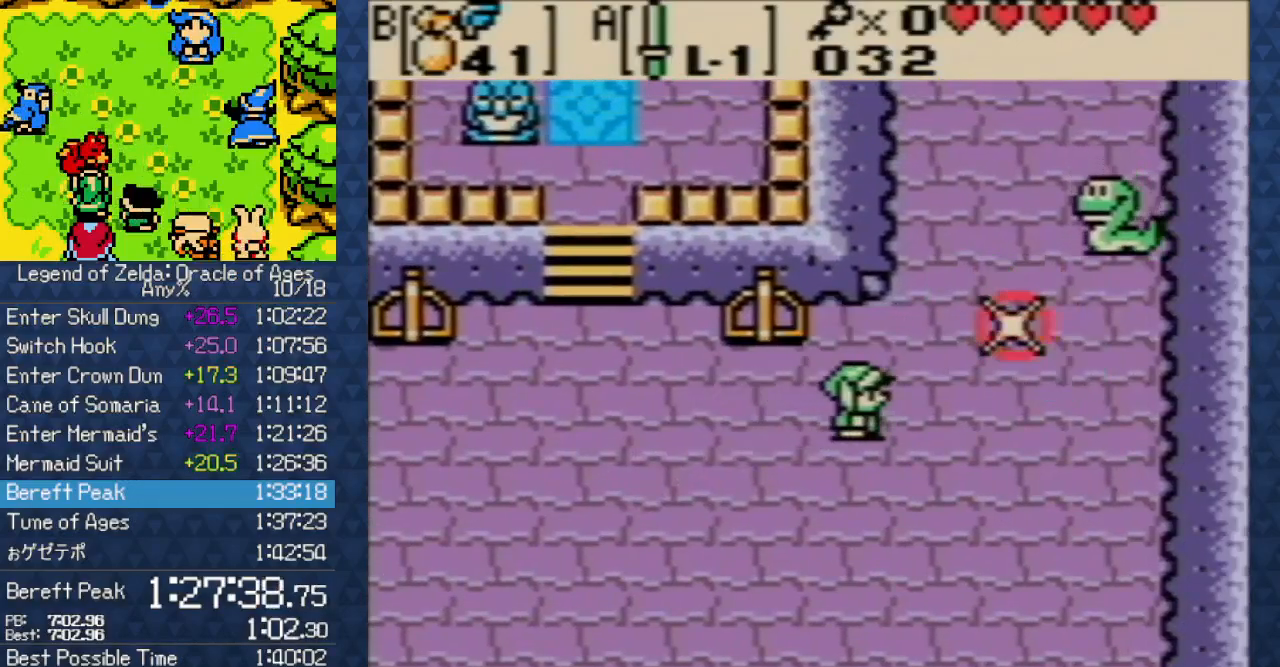
{"buttons": ["A", "DPAD_DOWN"], "events": [[133, "B", "up"], [383, "A", "down"], [383, "DPAD_UP", "up"], [500, "DPAD_DOWN", "down"], [500, "DPAD_RIGHT", "up"]]}
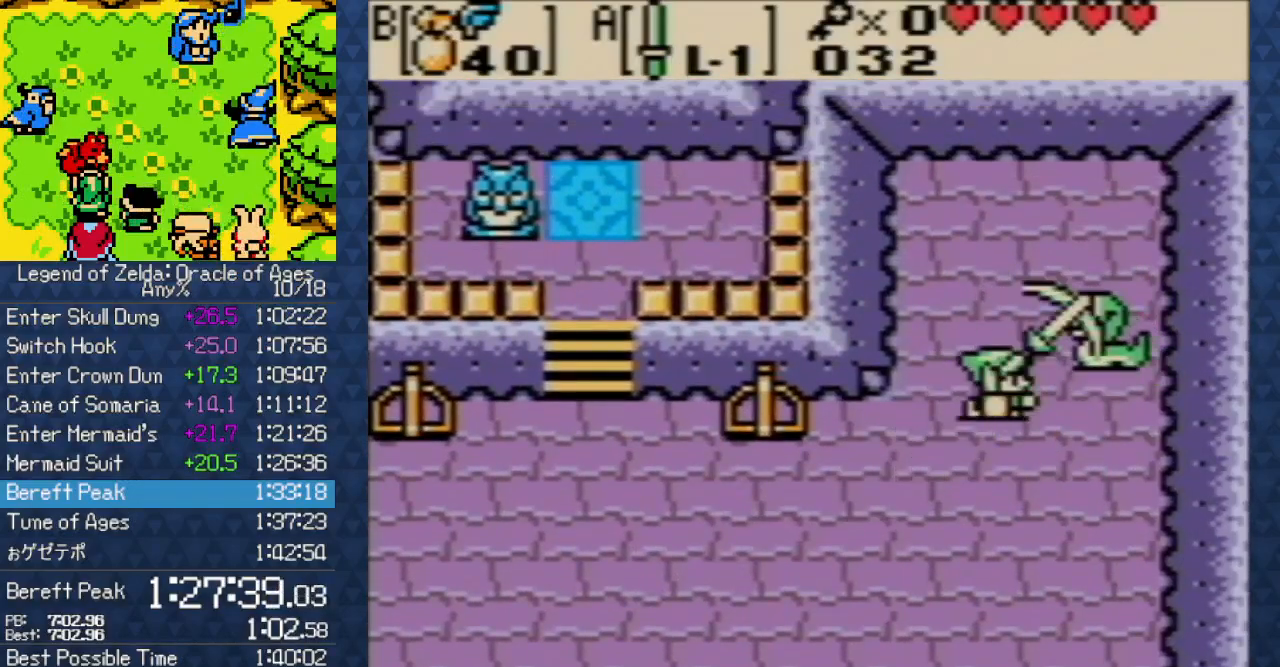
{"buttons": ["DPAD_LEFT"], "events": [[33, "A", "up"], [33, "DPAD_DOWN", "up"], [50, "DPAD_DOWN", "down"], [50, "DPAD_LEFT", "down"], [233, "DPAD_DOWN", "up"]]}
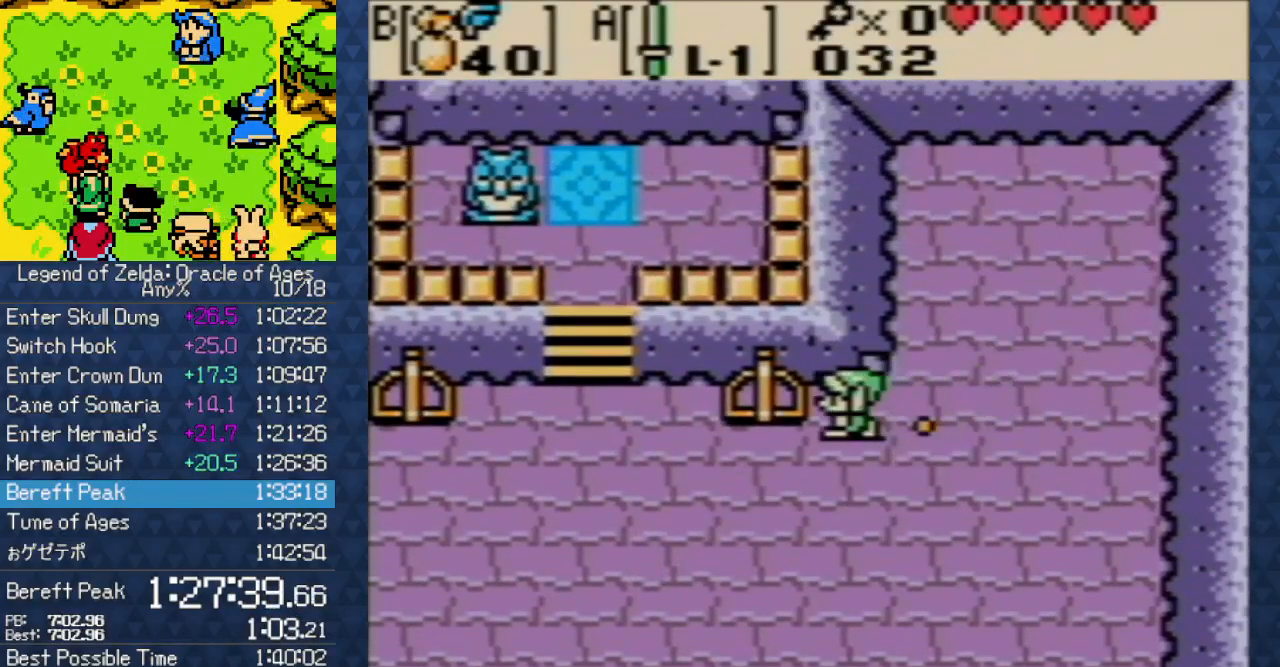
{"buttons": ["DPAD_LEFT"], "events": [[200, "DPAD_DOWN", "down"], [317, "DPAD_DOWN", "up"]]}
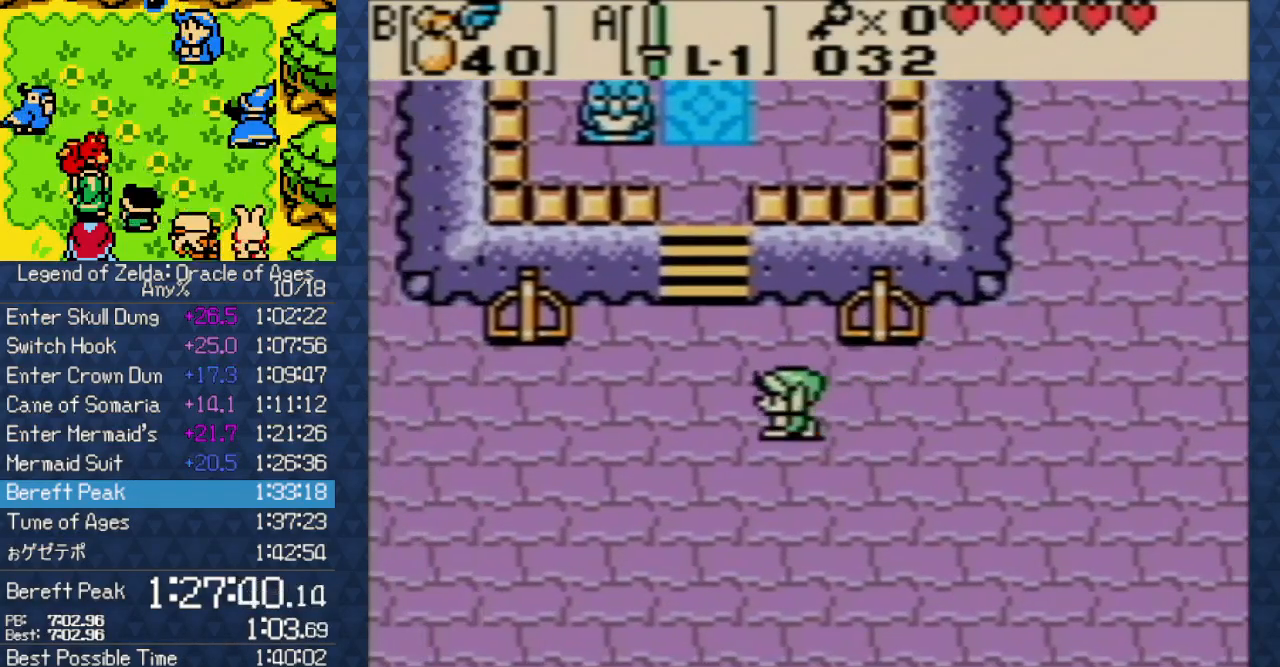
{"buttons": [], "events": [[200, "DPAD_LEFT", "up"], [217, "START", "down"], [450, "START", "up"]]}
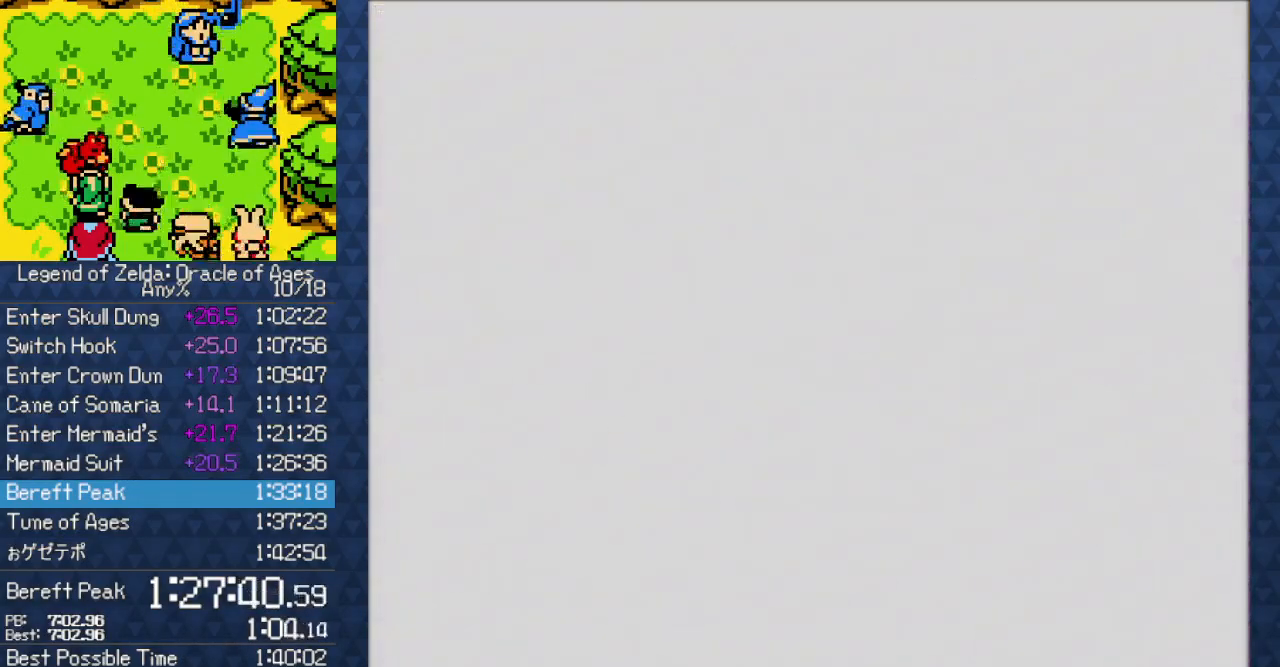
{"buttons": [], "events": []}
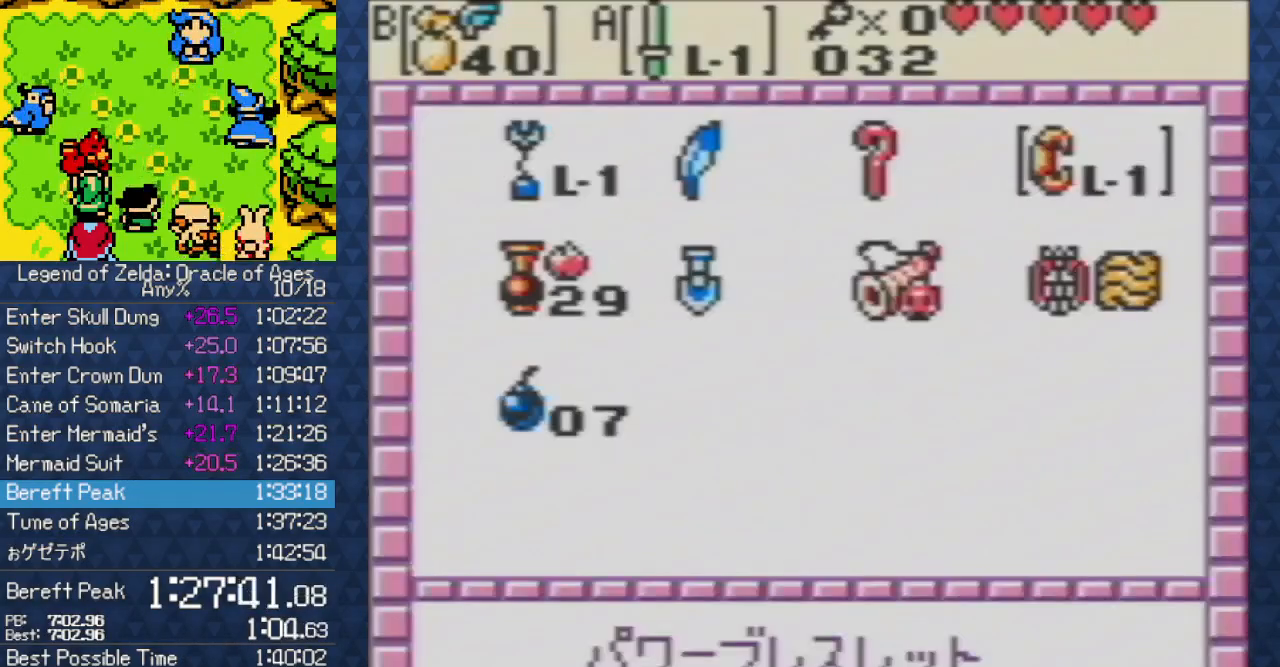
{"buttons": [], "events": [[200, "B", "down"], [283, "B", "up"], [317, "START", "down"], [483, "START", "up"]]}
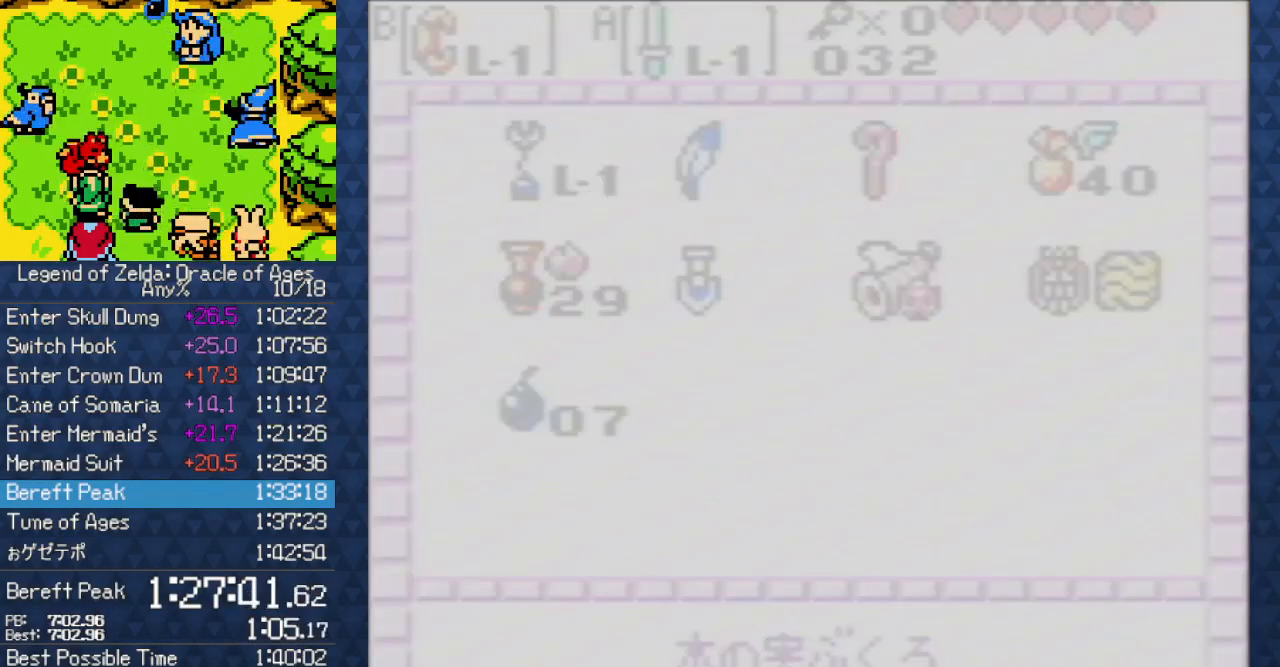
{"buttons": [], "events": []}